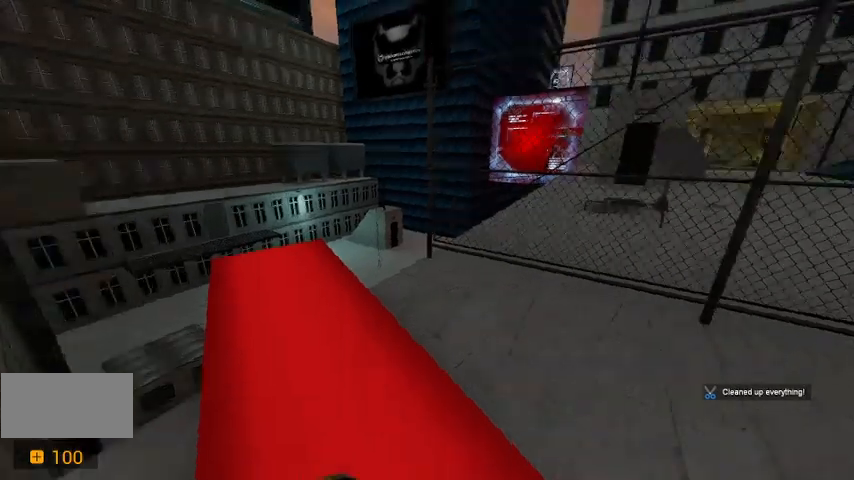
Gameplay with keyboard; each line is a JSON object with the keys held at the frame after it. "events" lists presses ("down") and releases ("up") of "a", "c", "ctrl", "d", "r", "s", "shift", "space" and "w" between this image and that frame as [ms after this image, input, new state], when the widget could be followed in between. No other keys are recorded. Mouse input is not recorded.
{"keys": ["d", "w"], "events": [[233, "d", "down"], [433, "w", "down"]]}
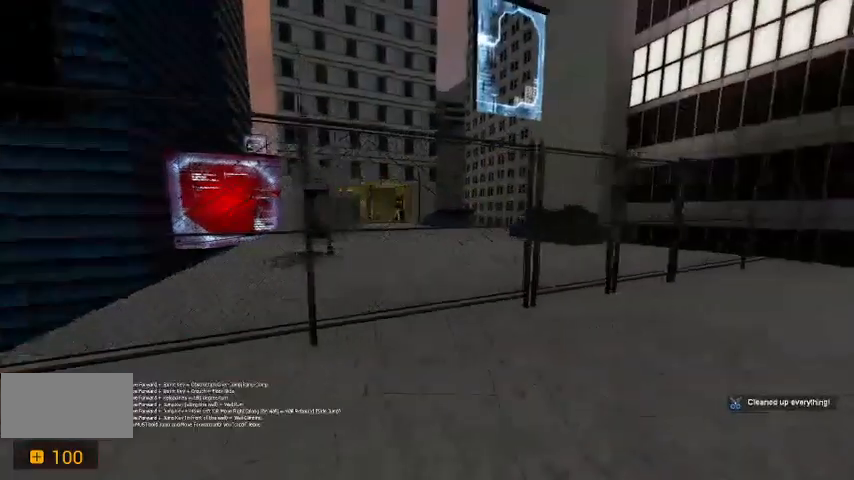
{"keys": [], "events": [[267, "d", "up"], [367, "w", "up"]]}
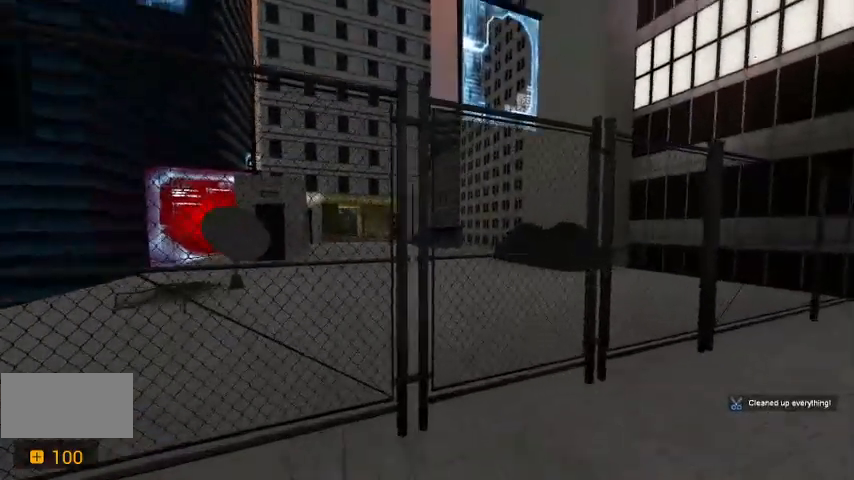
{"keys": ["space", "w"], "events": [[133, "w", "down"], [233, "space", "down"]]}
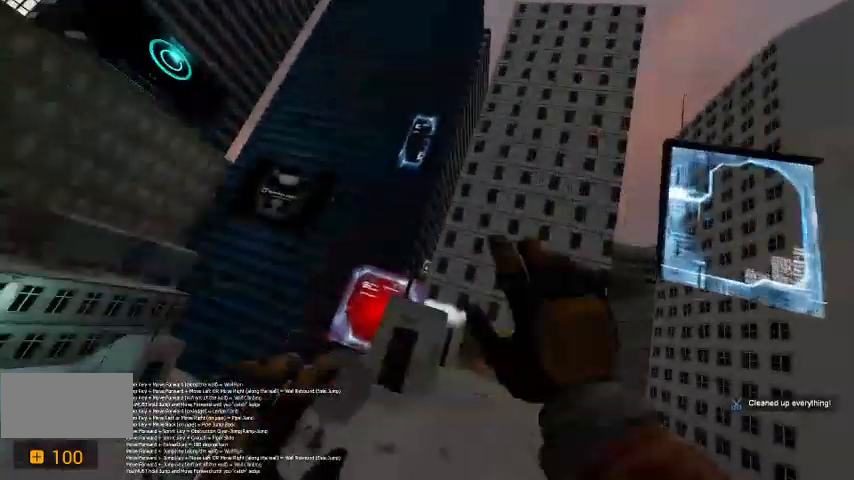
{"keys": ["w"], "events": [[500, "space", "up"]]}
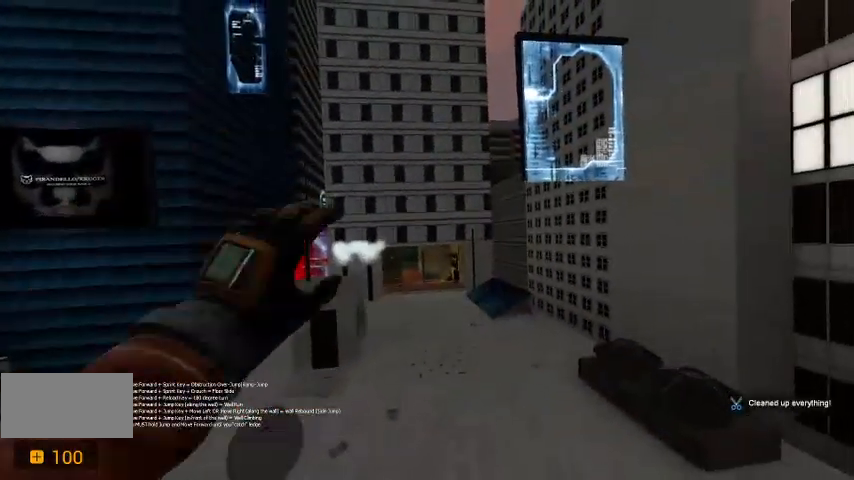
{"keys": ["w"], "events": []}
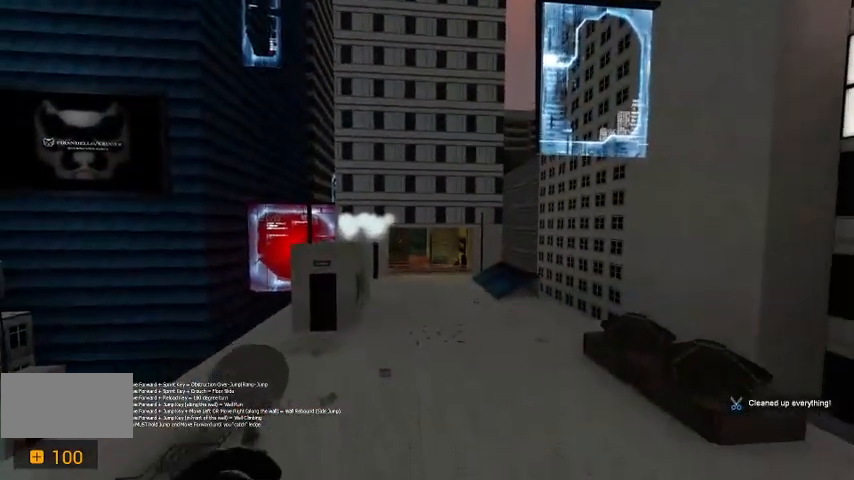
{"keys": ["w"], "events": []}
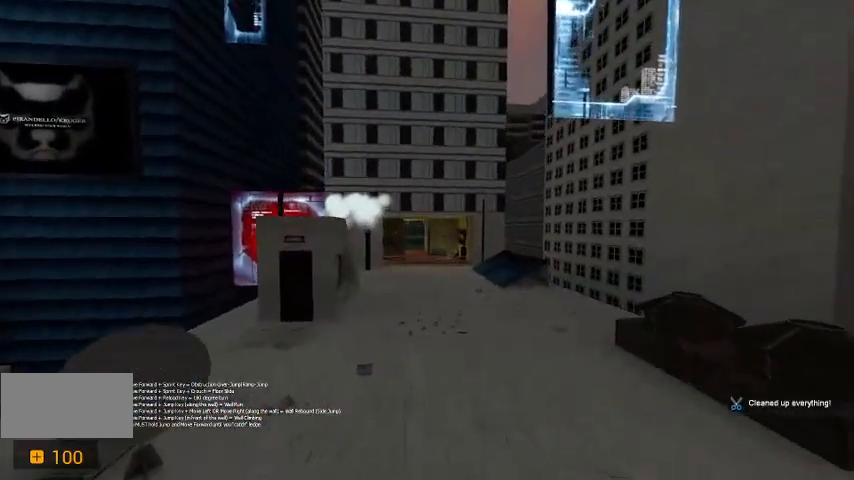
{"keys": ["shift", "w"], "events": [[300, "d", "down"], [367, "d", "up"], [467, "shift", "down"]]}
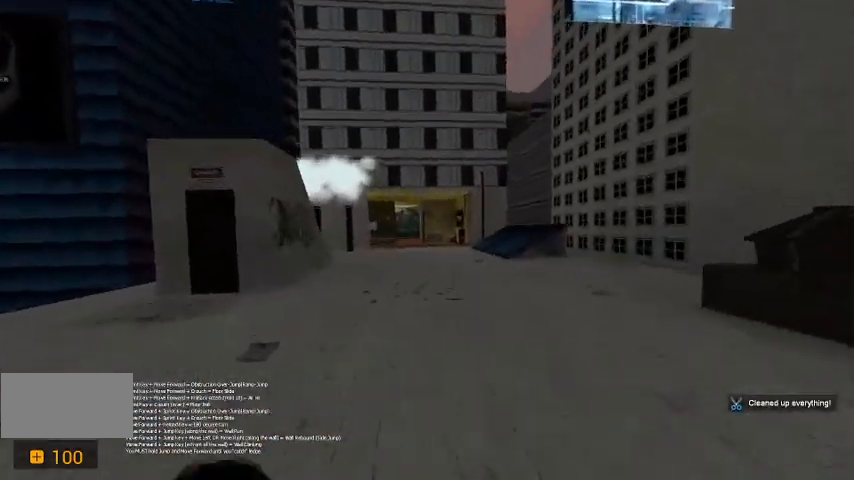
{"keys": ["shift", "w"], "events": []}
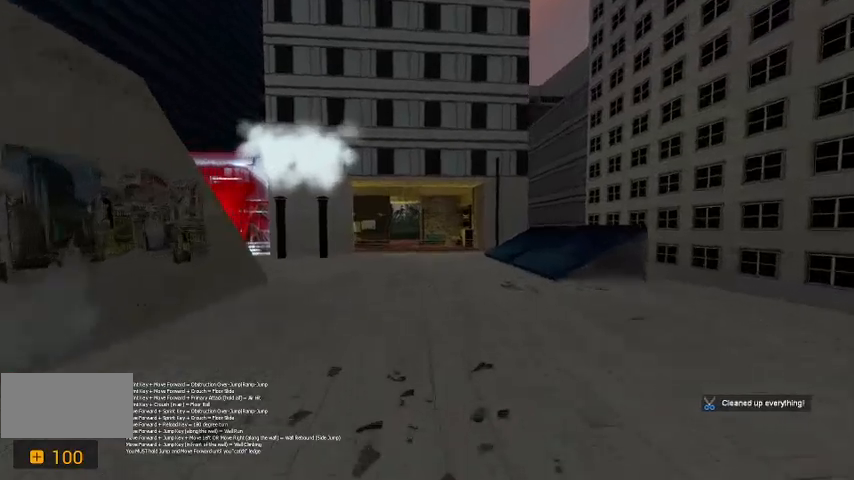
{"keys": ["shift", "w"], "events": [[167, "d", "down"], [267, "d", "up"]]}
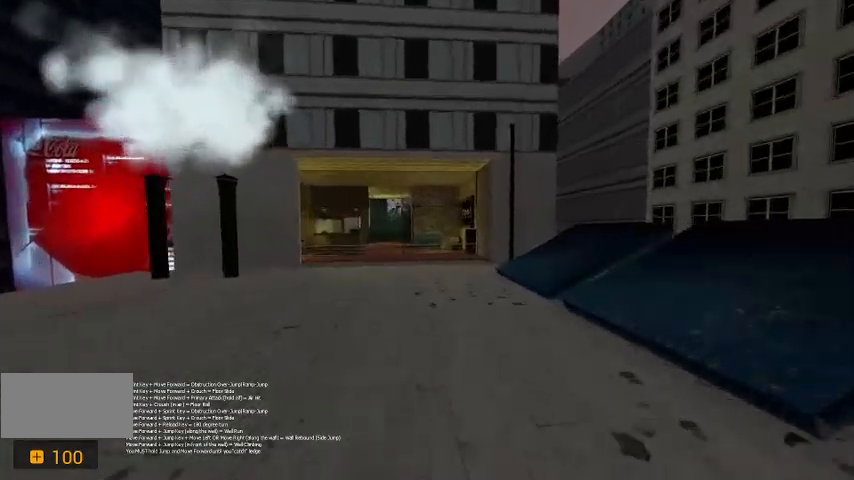
{"keys": ["shift", "w"], "events": []}
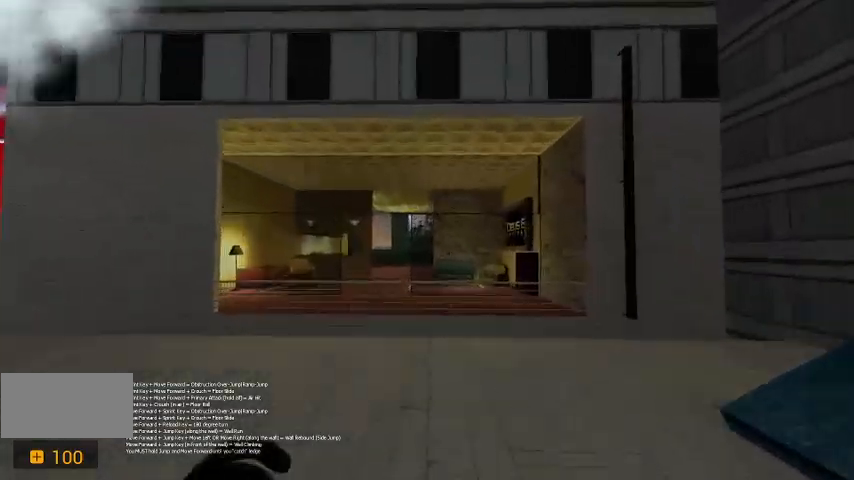
{"keys": ["ctrl", "w"], "events": [[67, "space", "down"], [133, "shift", "up"], [267, "ctrl", "down"], [300, "space", "up"]]}
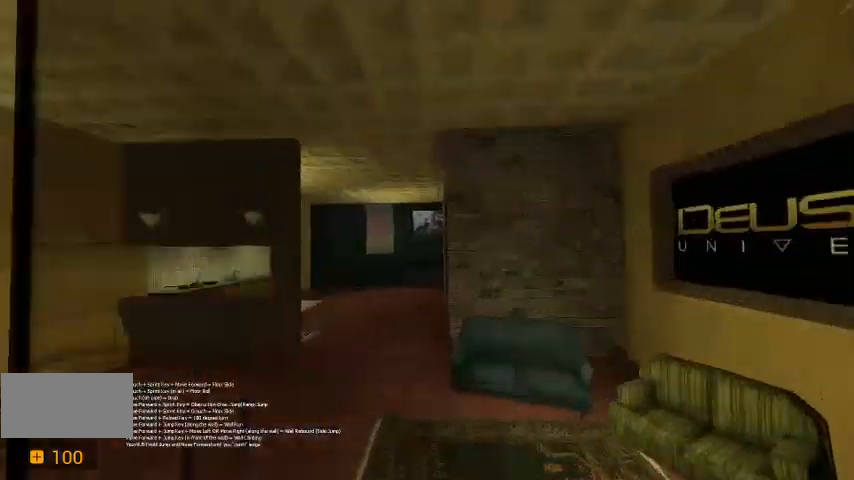
{"keys": ["w"], "events": [[400, "ctrl", "up"]]}
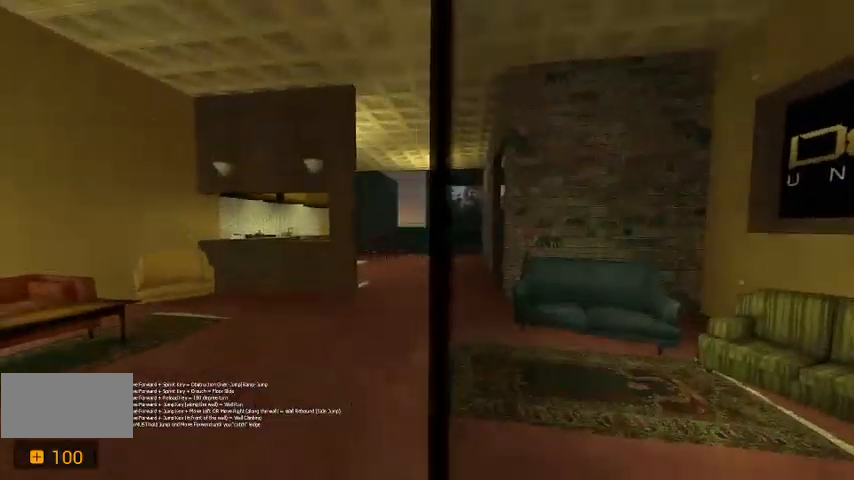
{"keys": ["shift", "w"], "events": [[33, "a", "down"], [200, "a", "up"], [333, "shift", "down"]]}
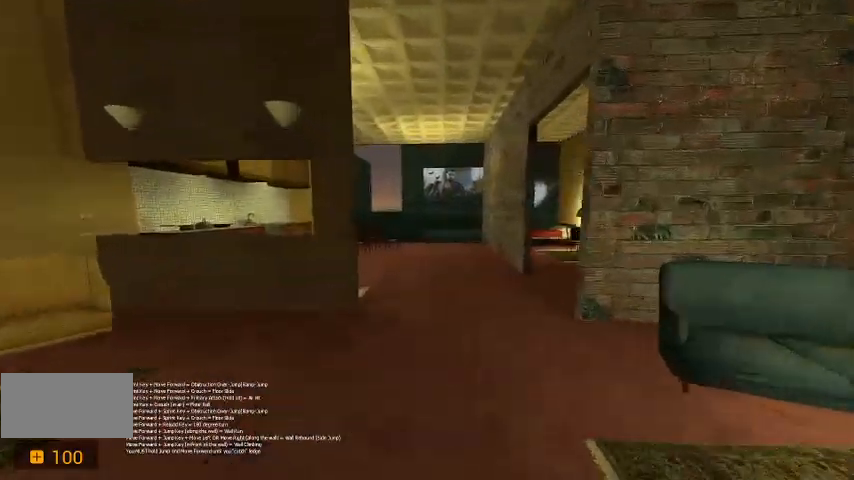
{"keys": ["shift", "w"], "events": []}
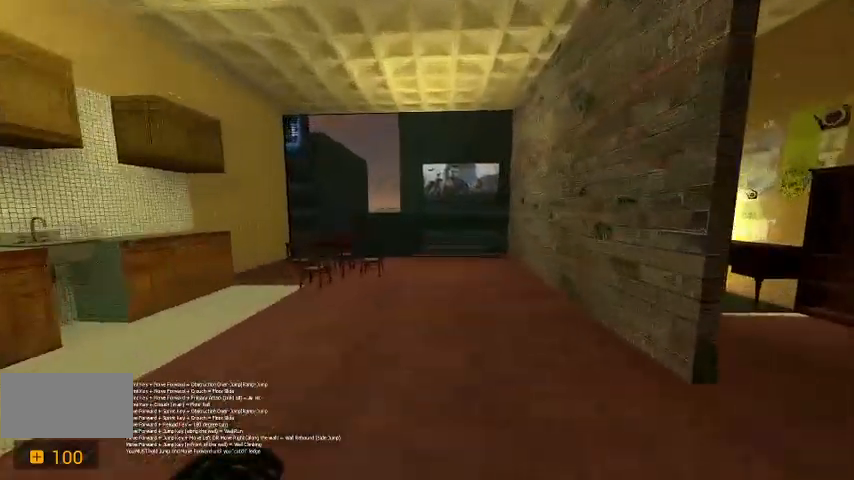
{"keys": ["shift", "w"]}
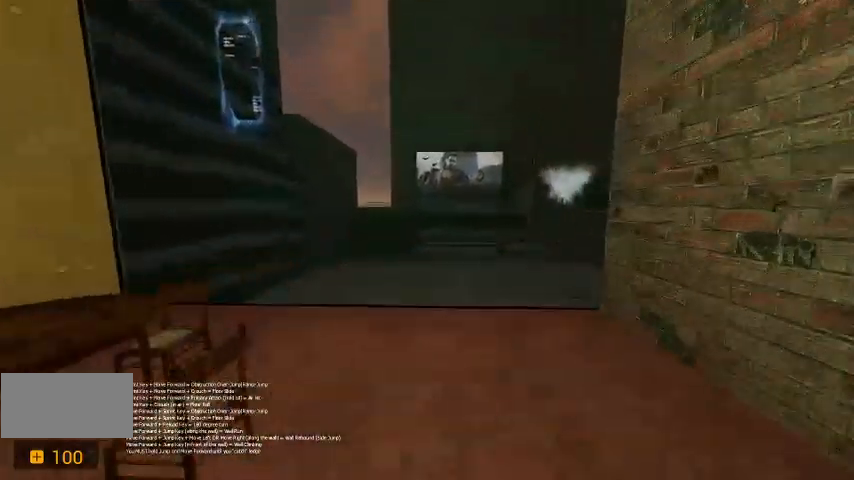
{"keys": ["shift", "w"], "events": []}
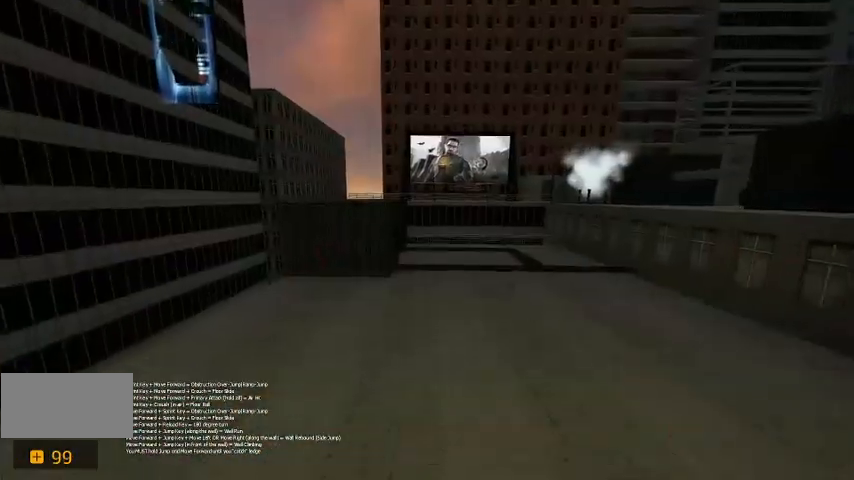
{"keys": ["d", "w"], "events": [[33, "shift", "up"], [367, "d", "down"]]}
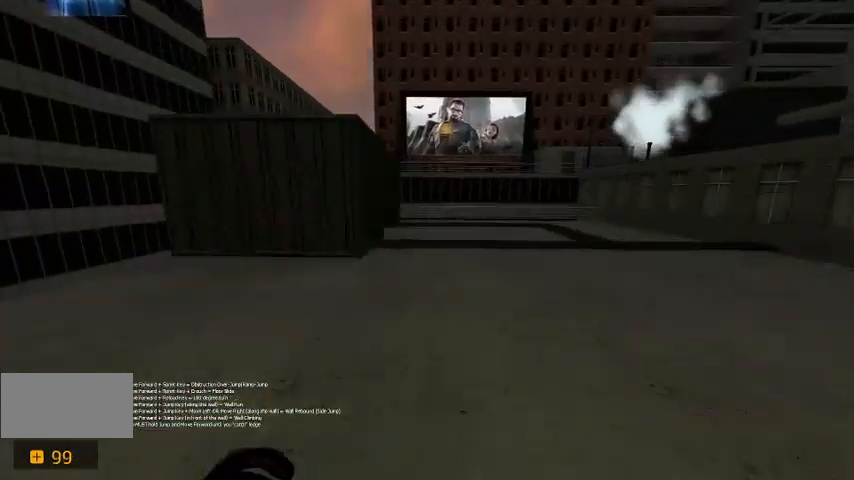
{"keys": ["w"], "events": [[333, "d", "up"]]}
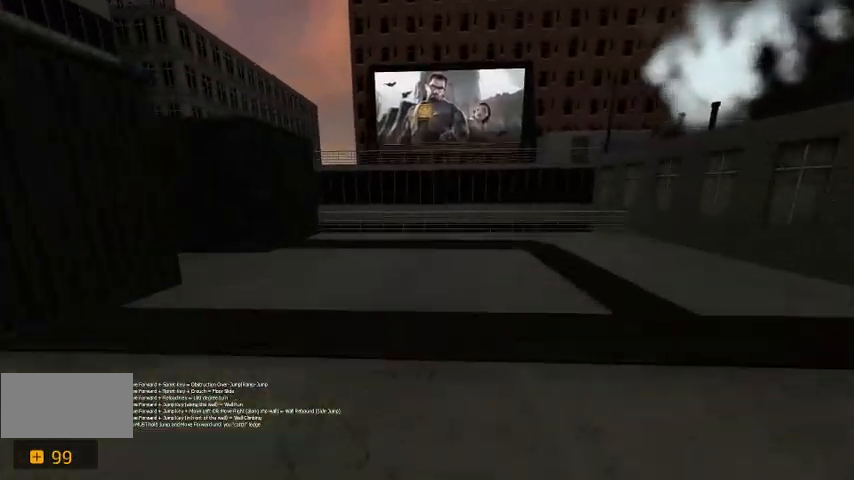
{"keys": [], "events": [[133, "w", "up"]]}
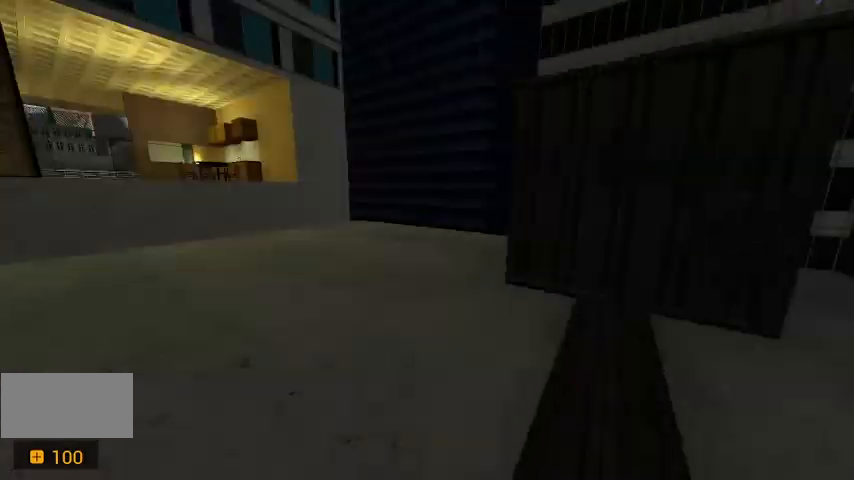
{"keys": ["shift", "w"], "events": [[133, "w", "down"], [500, "shift", "down"]]}
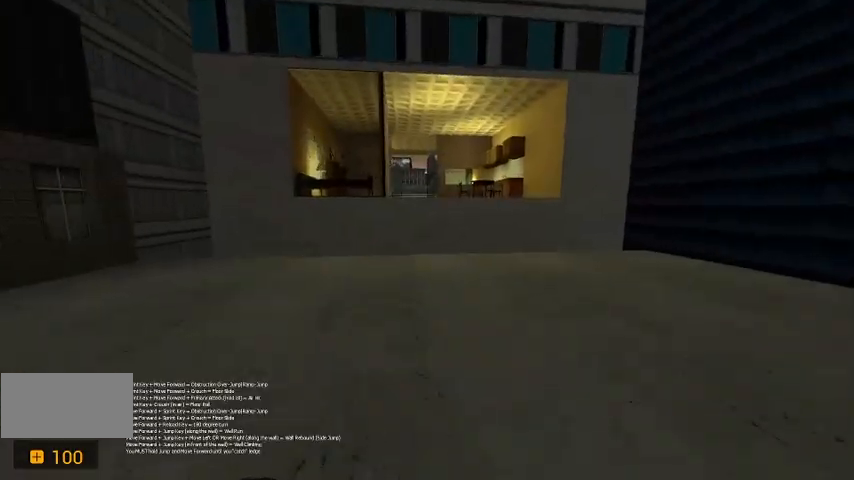
{"keys": [], "events": [[200, "d", "down"], [333, "d", "up"], [400, "shift", "up"], [500, "w", "up"]]}
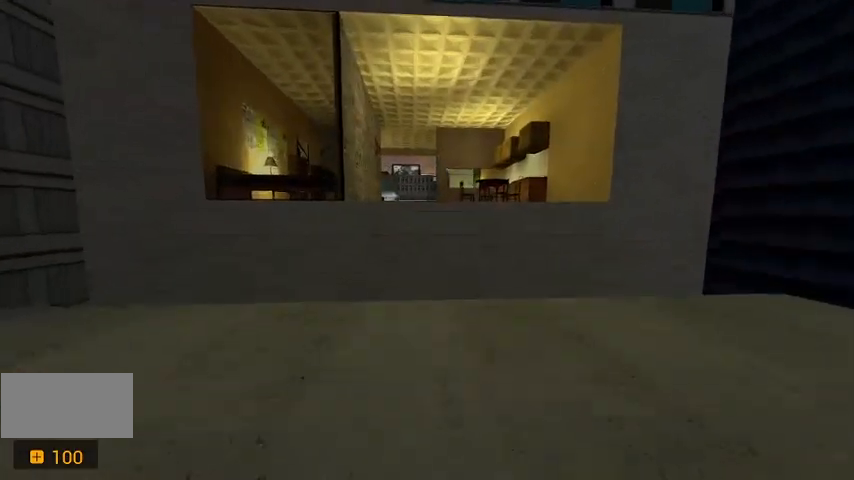
{"keys": ["a"], "events": [[100, "a", "down"]]}
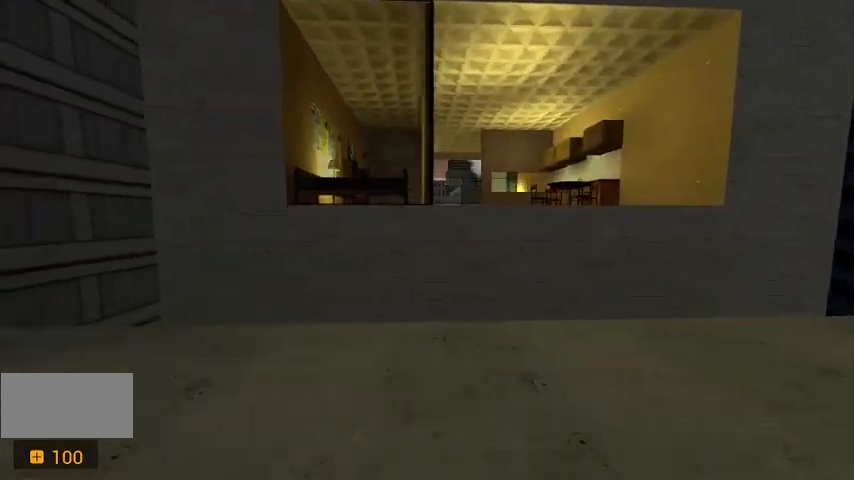
{"keys": ["w"], "events": [[33, "s", "down"], [67, "a", "up"], [133, "d", "down"], [167, "s", "up"], [300, "w", "down"], [400, "d", "up"]]}
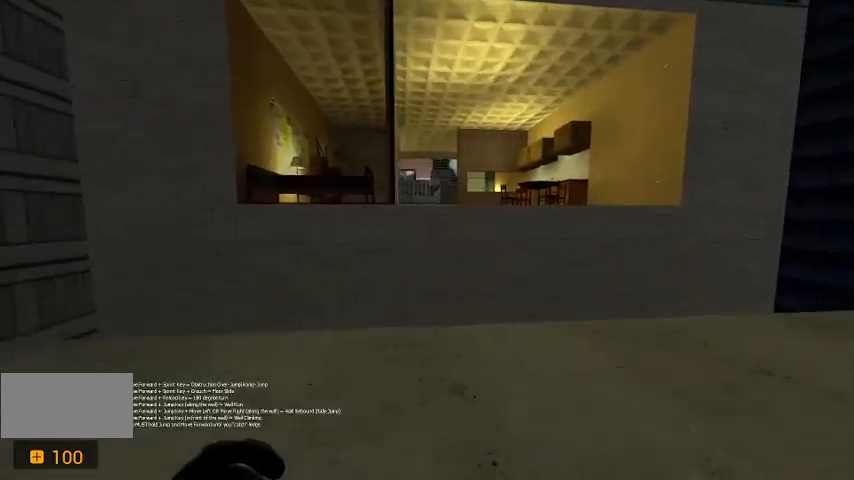
{"keys": ["shift", "space", "w"], "events": [[67, "shift", "down"], [300, "space", "down"]]}
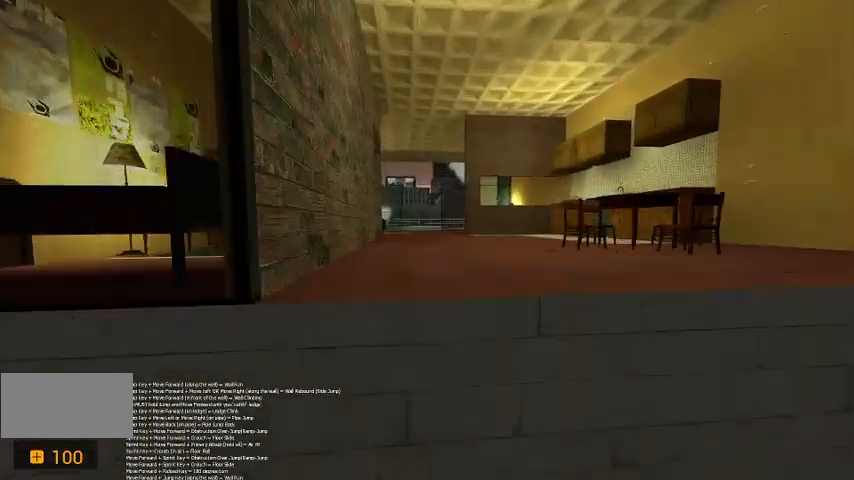
{"keys": ["shift", "space", "w"], "events": []}
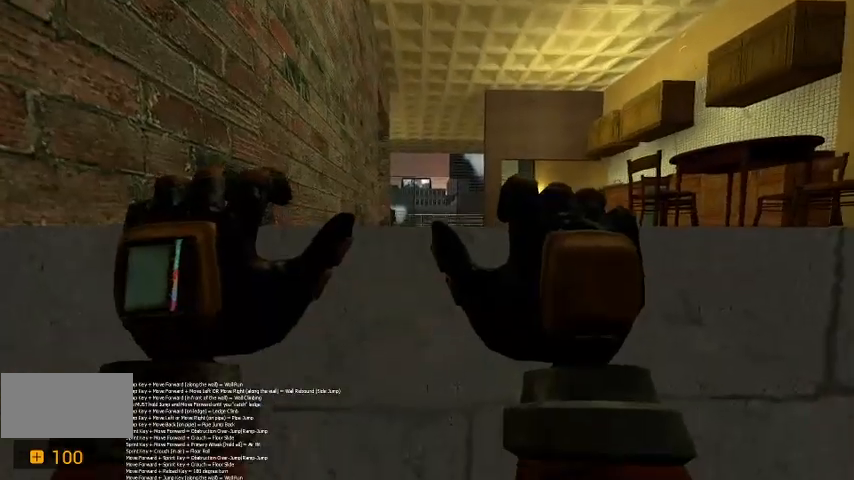
{"keys": ["shift", "w"], "events": [[167, "space", "up"], [300, "space", "down"], [467, "space", "up"]]}
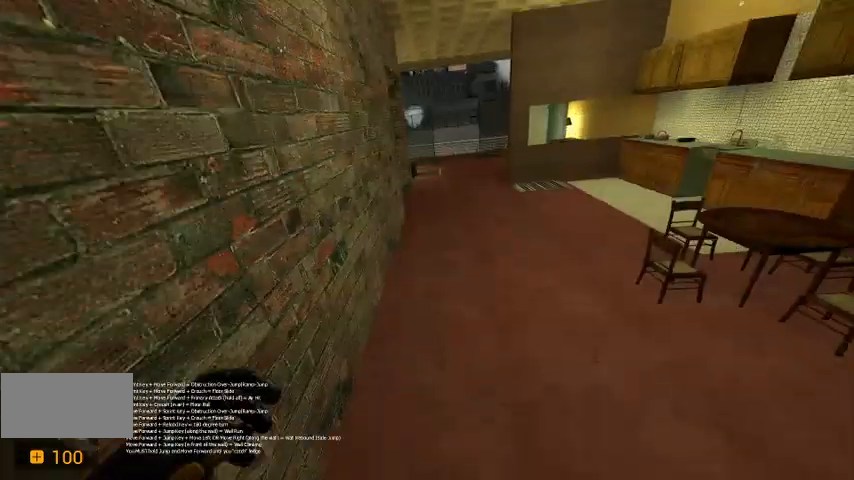
{"keys": ["d", "shift", "w"], "events": [[433, "d", "down"]]}
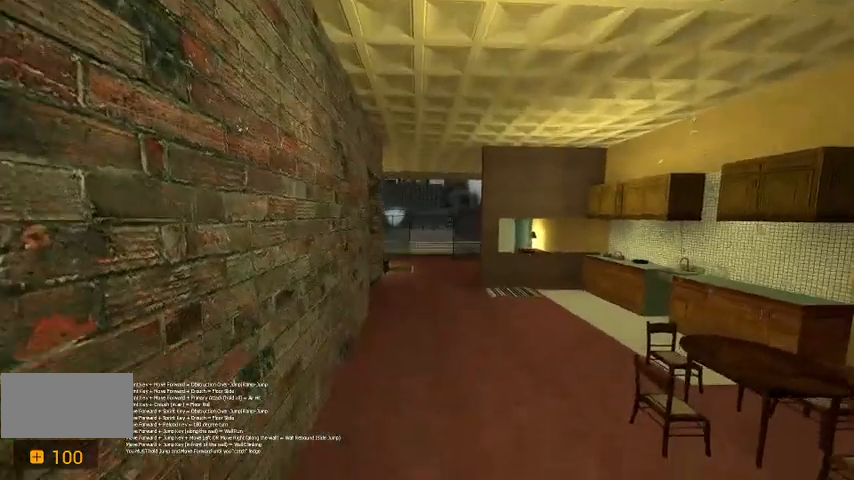
{"keys": ["d", "shift", "w"], "events": [[67, "d", "up"], [333, "d", "down"]]}
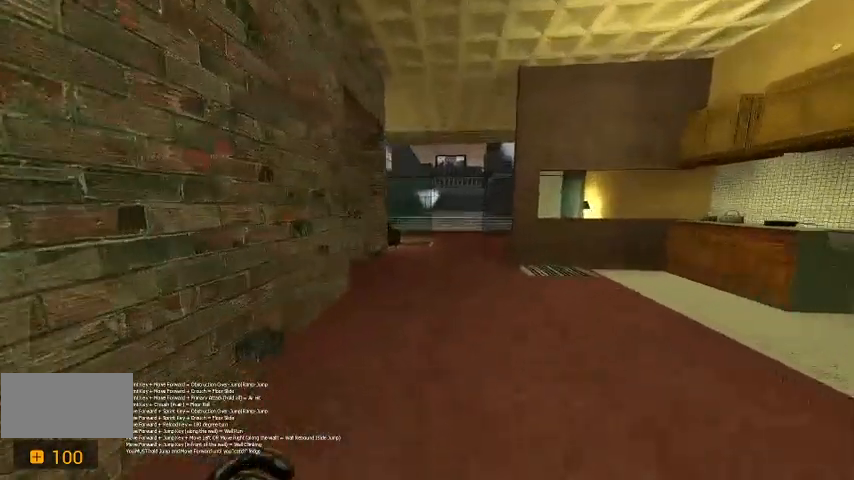
{"keys": ["d", "shift", "w"], "events": [[233, "d", "up"], [367, "d", "down"]]}
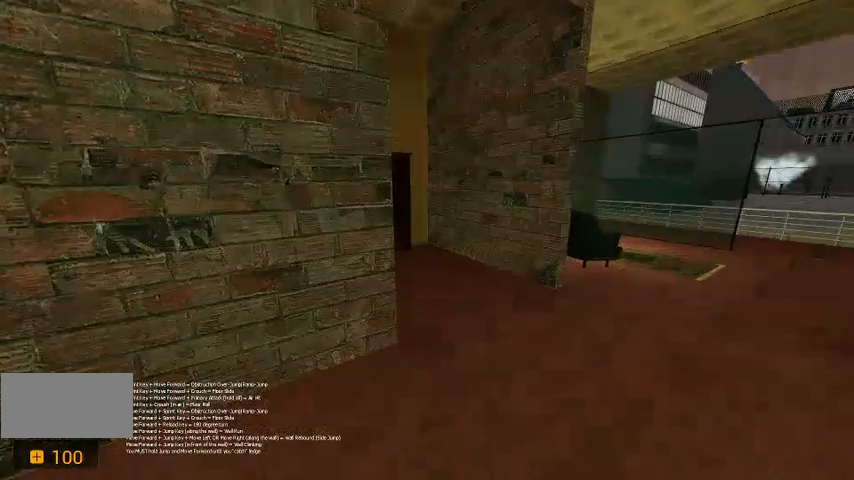
{"keys": [], "events": [[67, "d", "up"], [200, "d", "down"], [267, "shift", "up"], [433, "d", "up"], [467, "w", "up"]]}
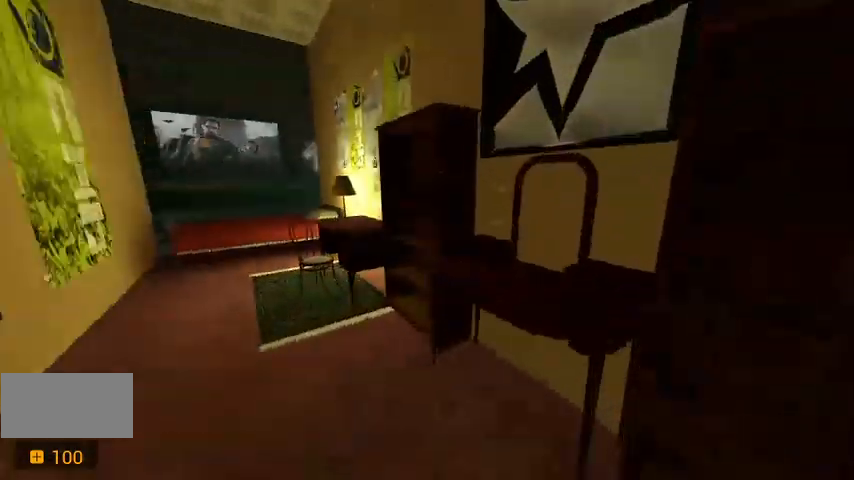
{"keys": ["shift", "w"], "events": [[133, "a", "down"], [133, "w", "down"], [333, "shift", "down"], [467, "a", "up"]]}